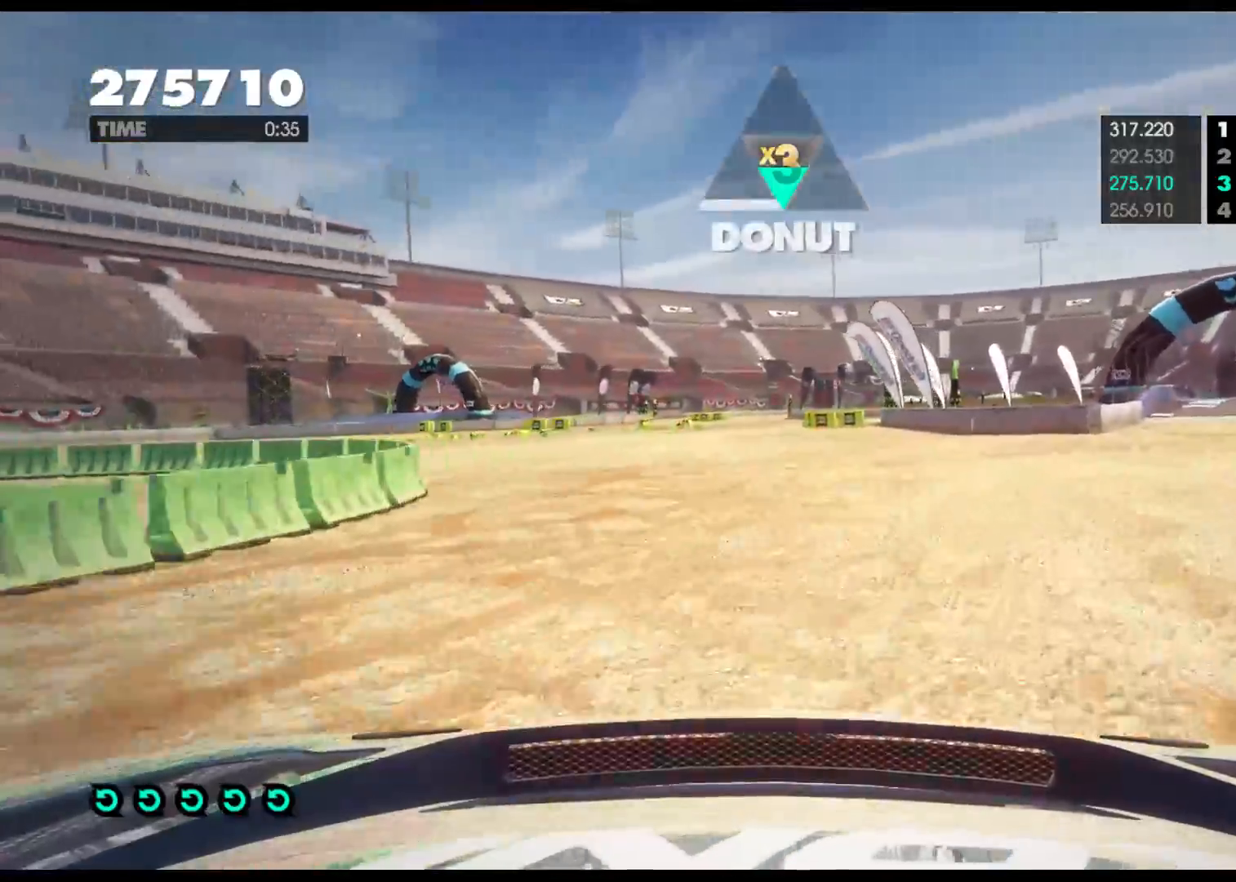
Gameplay with a controller (Xbox layout); each line is a JSON object with the inputs held at the frame after it. "events" lists button and stick changes between this image and that frame as [ms after this image, input, new state], when the widget could be followed in between.
{"buttons": ["R2"], "left_stick": "right", "right_stick": "center", "events": [[350, "left_stick", "center"], [467, "left_stick", "right"]]}
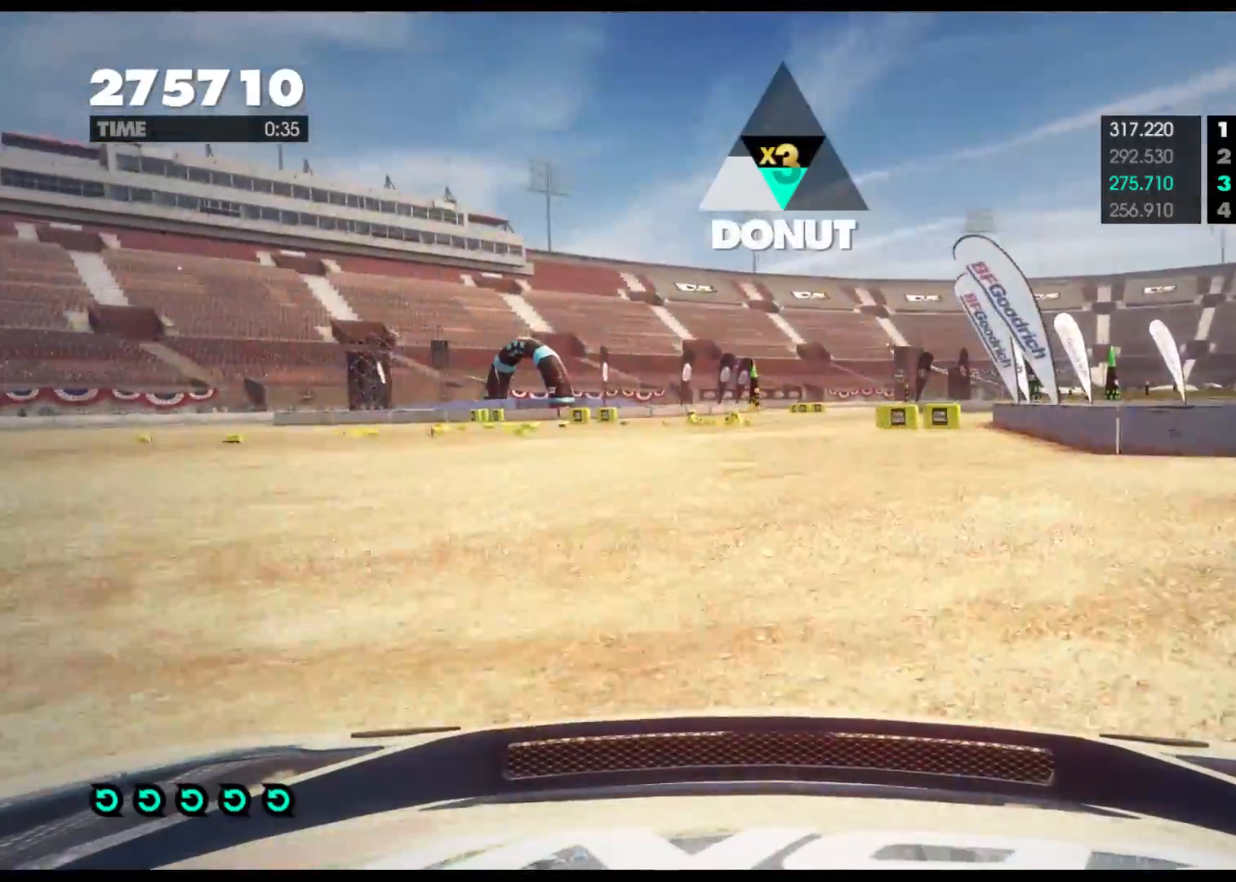
{"buttons": ["R2"], "left_stick": "left", "right_stick": "center", "events": [[250, "left_stick", "center"], [450, "left_stick", "left"]]}
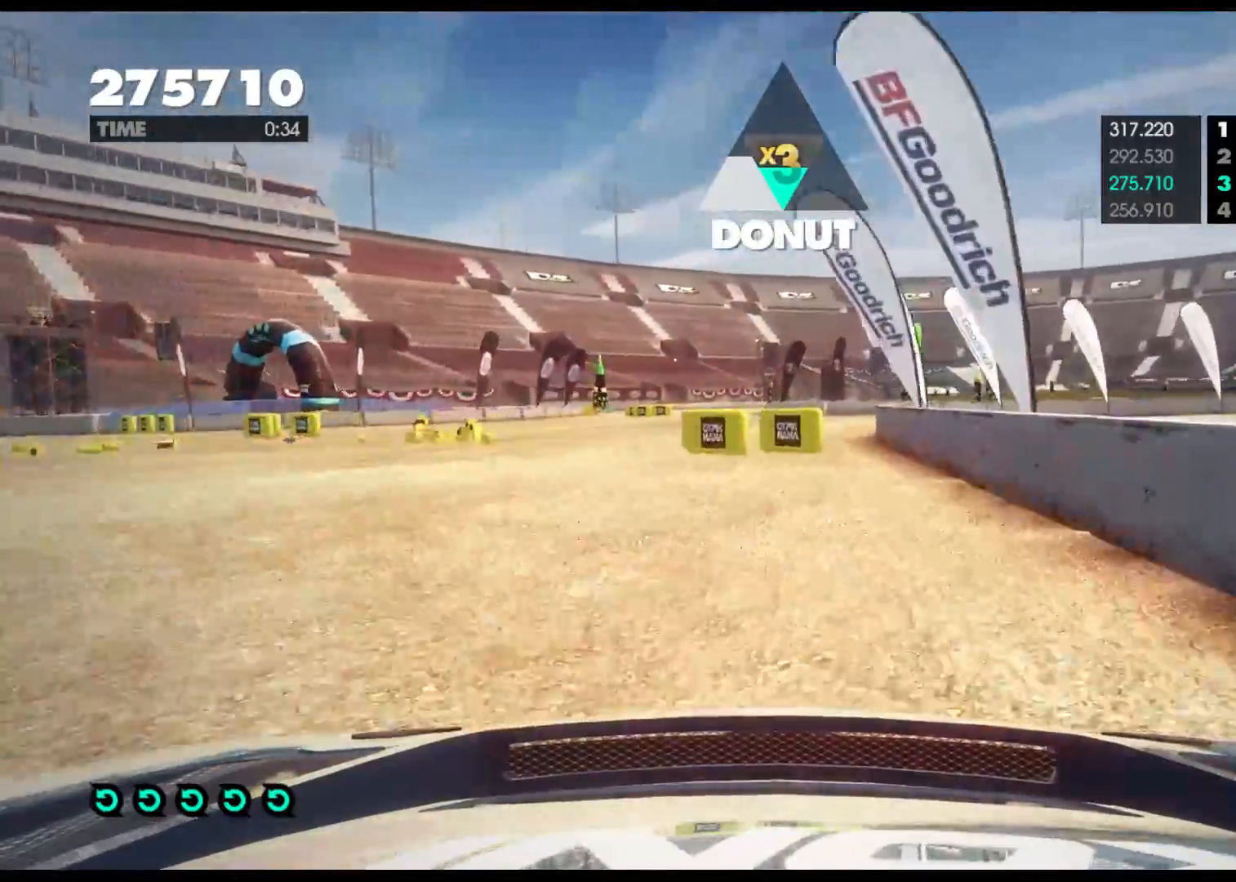
{"buttons": ["R2"], "left_stick": "center", "right_stick": "center", "events": [[183, "R2", "up"], [300, "R2", "down"], [400, "left_stick", "center"]]}
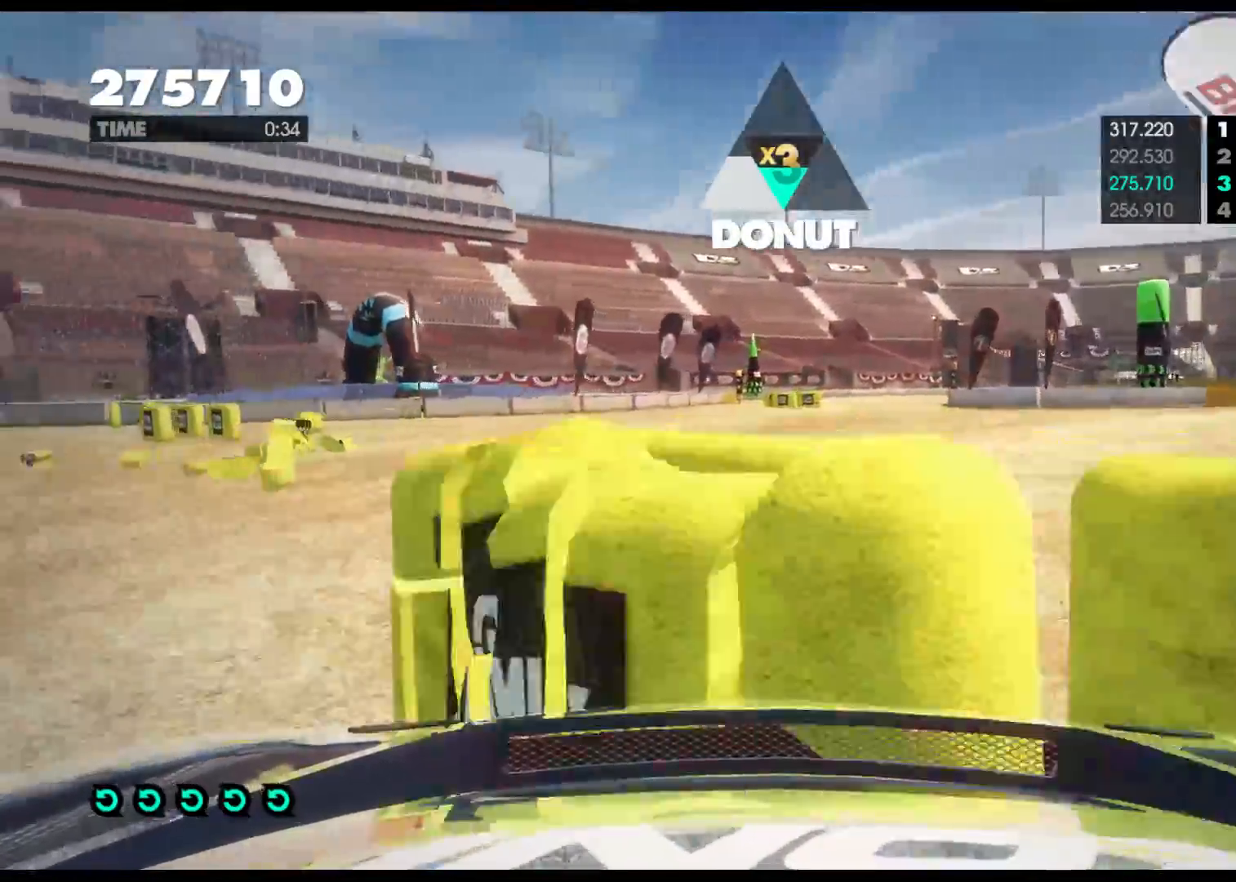
{"buttons": ["R2"], "left_stick": "right", "right_stick": "center", "events": [[333, "left_stick", "right"]]}
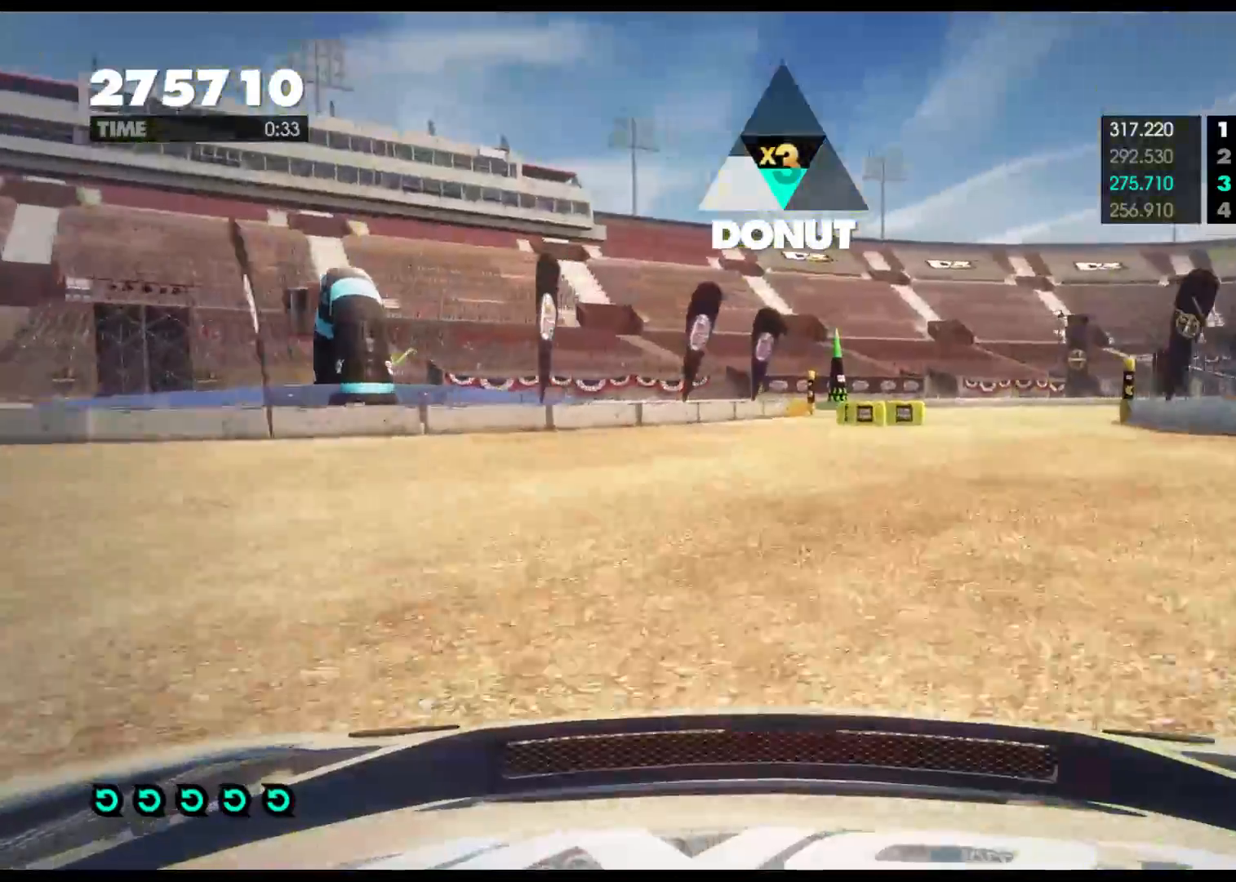
{"buttons": [], "left_stick": "center", "right_stick": "center", "events": [[33, "left_stick", "center"], [500, "R2", "up"]]}
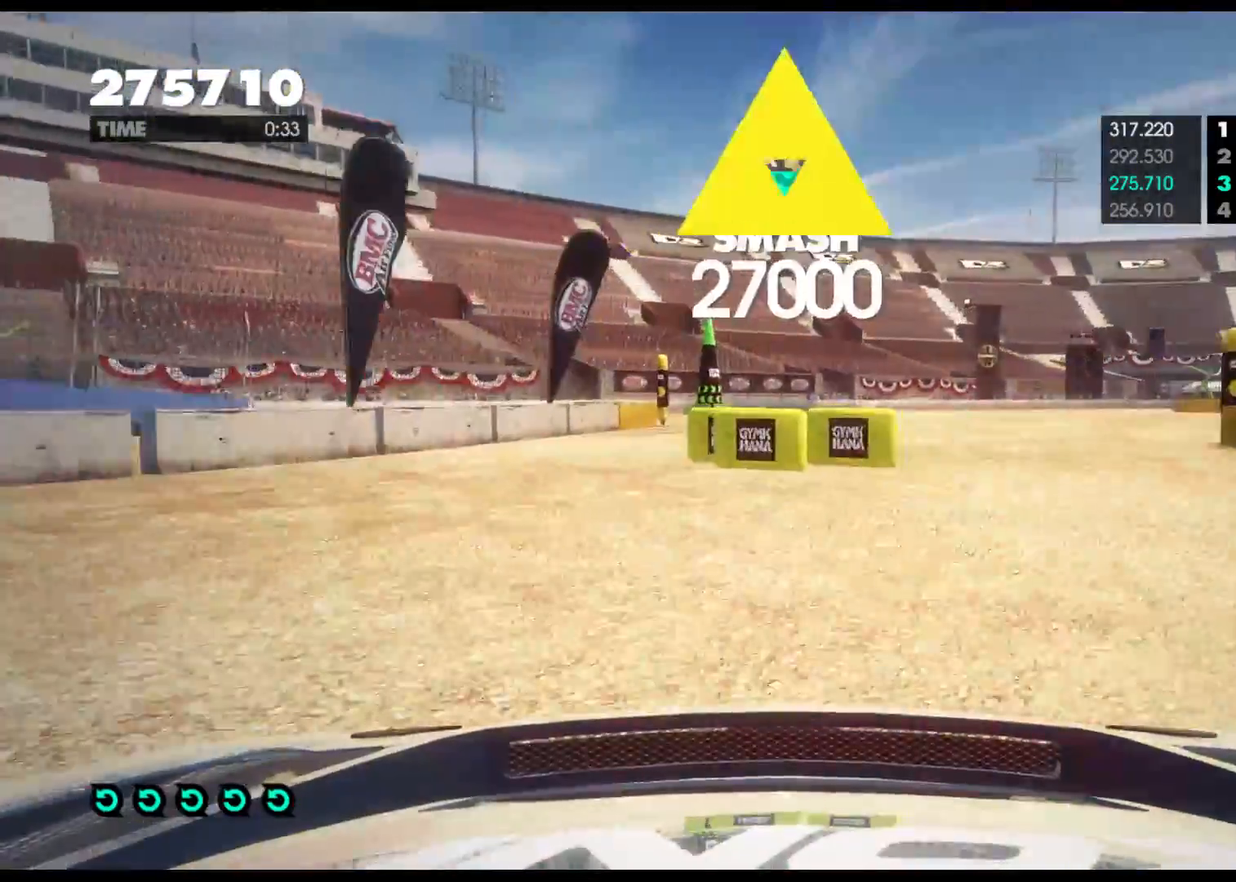
{"buttons": ["X", "L2"], "left_stick": "center", "right_stick": "center", "events": [[67, "left_stick", "right"], [183, "L2", "down"], [383, "X", "down"], [500, "left_stick", "center"]]}
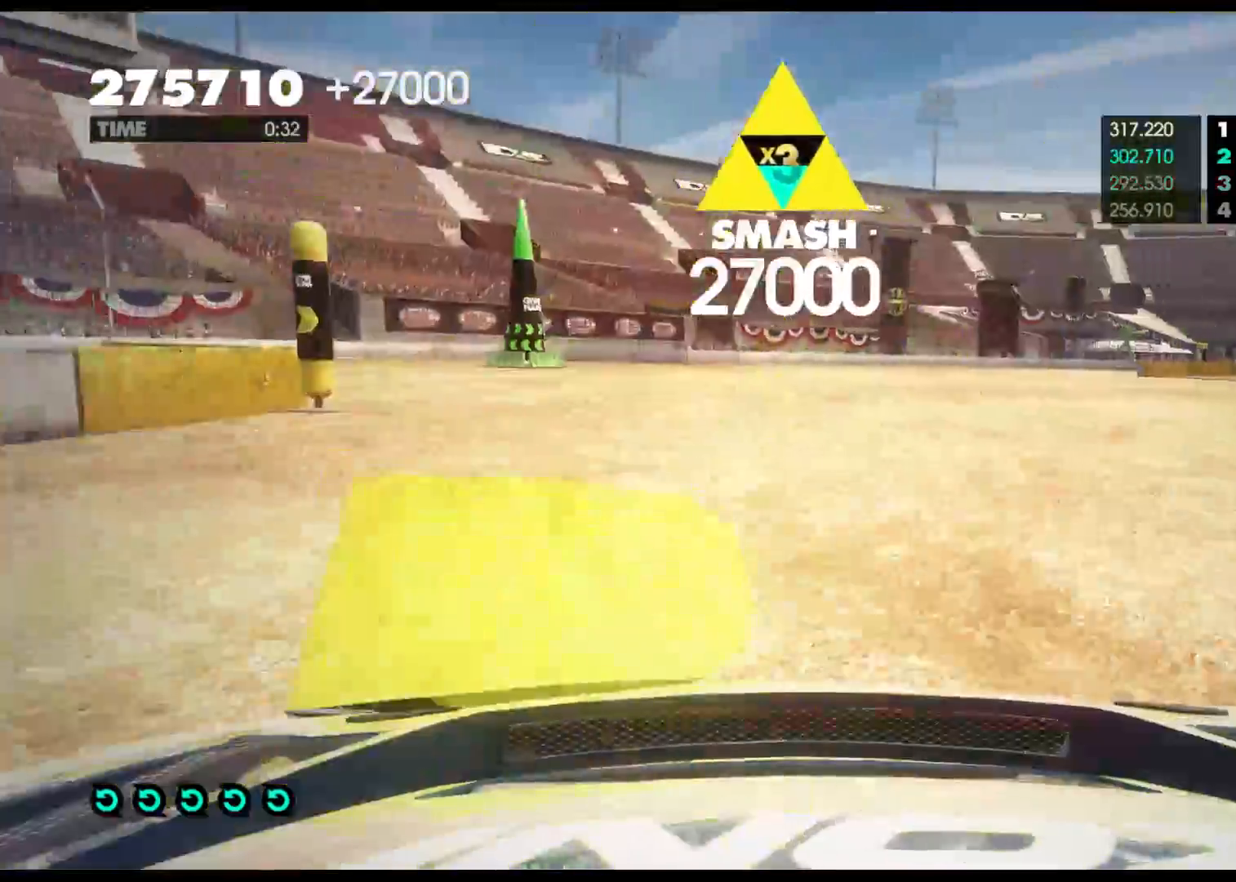
{"buttons": ["L2"], "left_stick": "left", "right_stick": "center", "events": [[83, "X", "up"], [133, "L2", "up"], [200, "left_stick", "left"], [450, "L2", "down"]]}
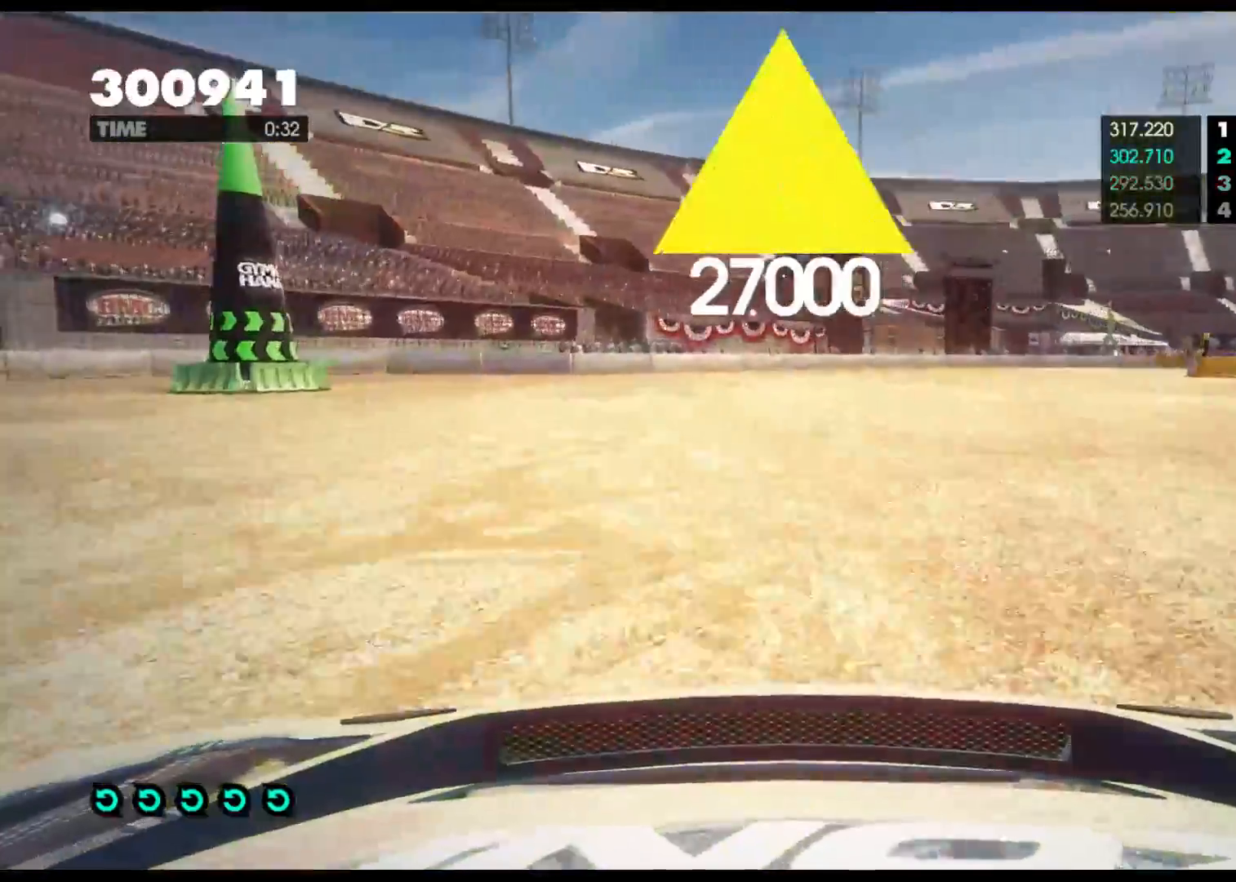
{"buttons": ["B", "L2"], "left_stick": "left", "right_stick": "center", "events": [[333, "B", "down"]]}
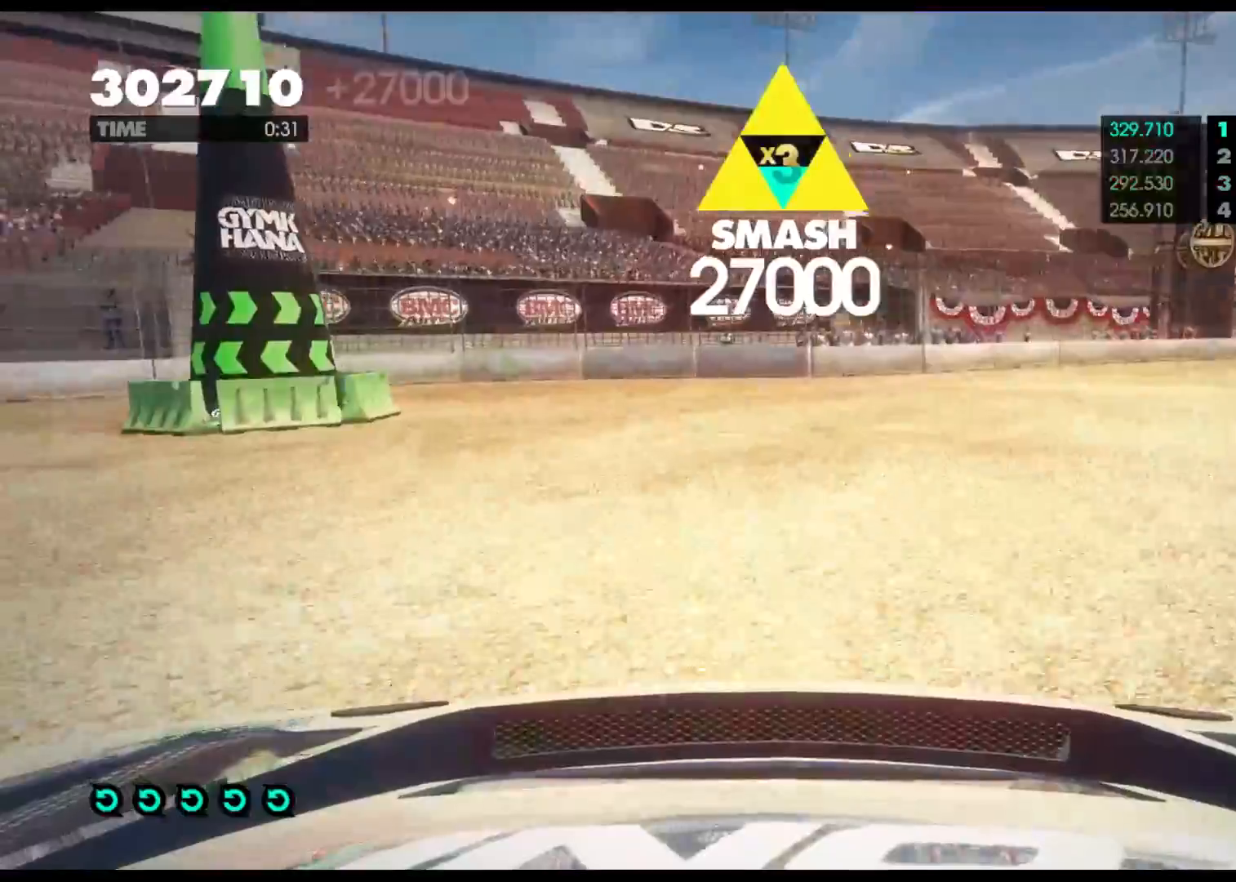
{"buttons": ["X", "L2", "R2"], "left_stick": "center", "right_stick": "center", "events": [[233, "B", "up"], [333, "R2", "down"], [450, "X", "down"], [500, "left_stick", "center"]]}
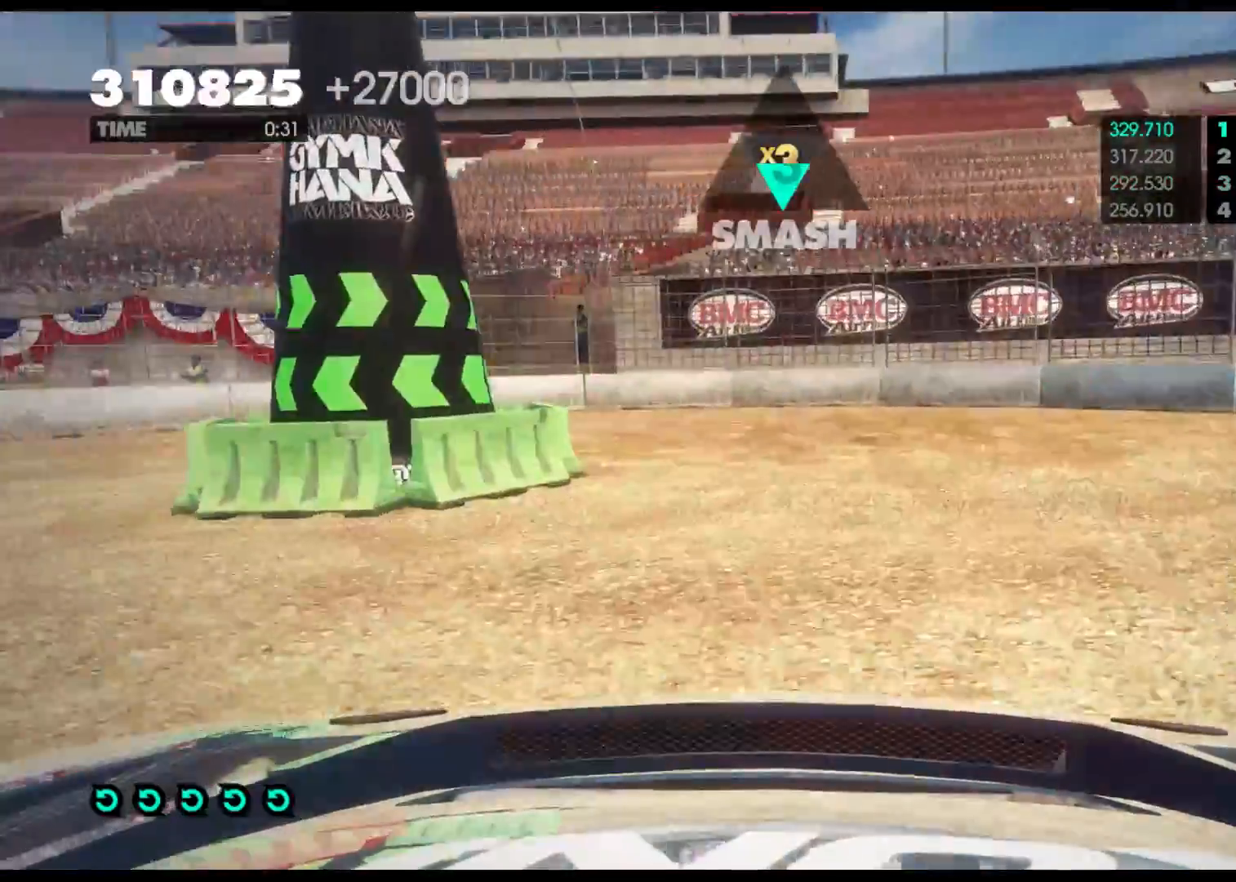
{"buttons": [], "left_stick": "left", "right_stick": "center", "events": [[33, "L2", "up"], [50, "X", "up"], [367, "left_stick", "left"], [400, "R2", "up"]]}
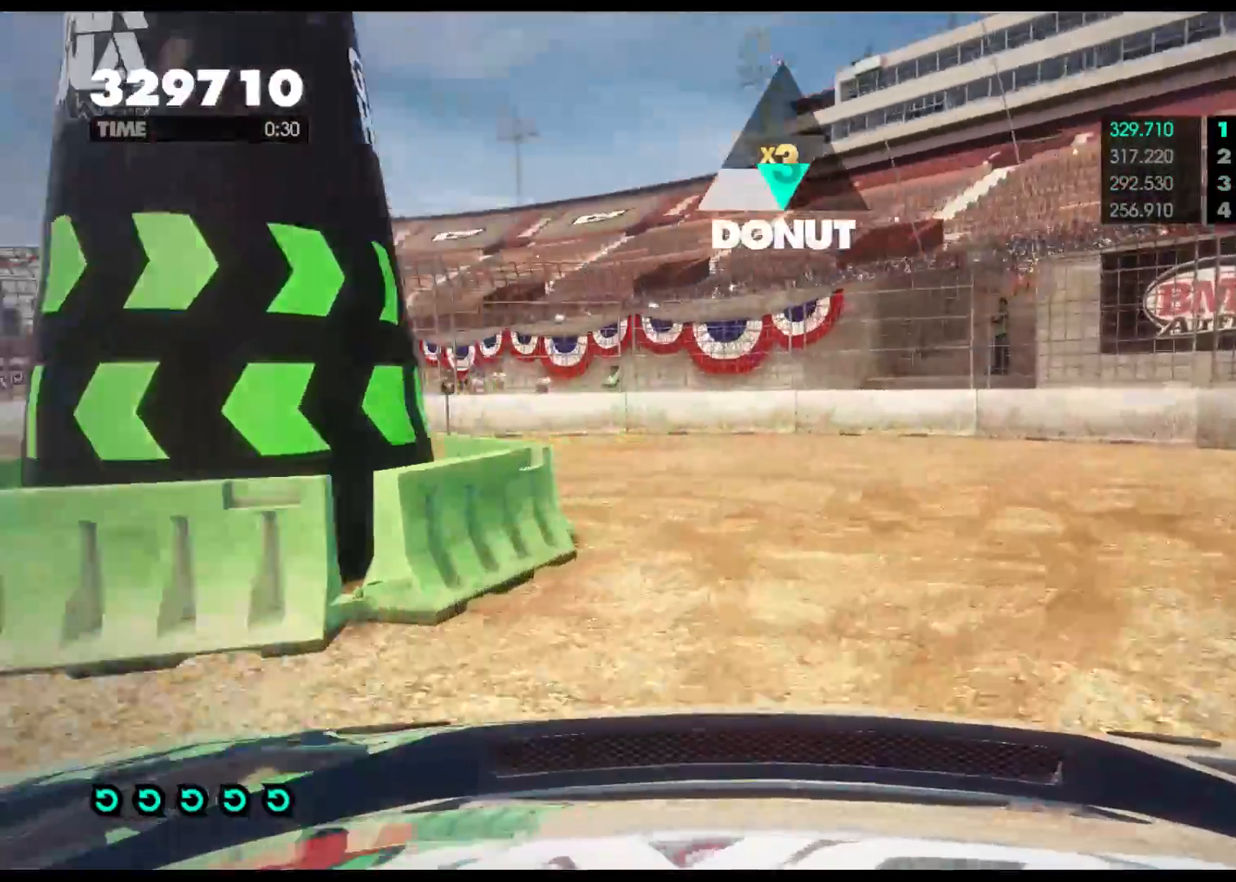
{"buttons": ["R2"], "left_stick": "left", "right_stick": "center", "events": [[100, "R2", "down"]]}
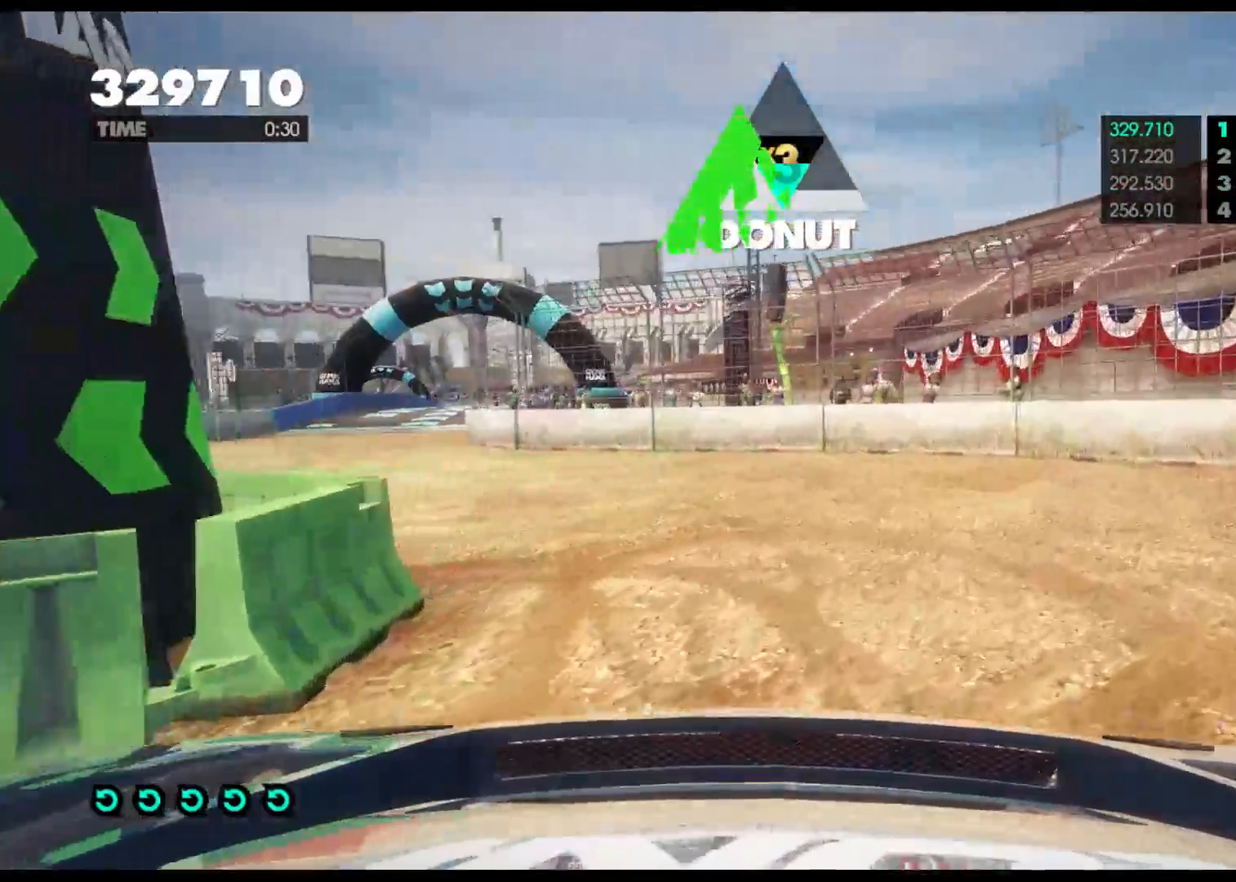
{"buttons": ["R2"], "left_stick": "left", "right_stick": "center", "events": [[217, "R2", "up"], [267, "R2", "down"], [350, "left_stick", "center"], [450, "left_stick", "left"]]}
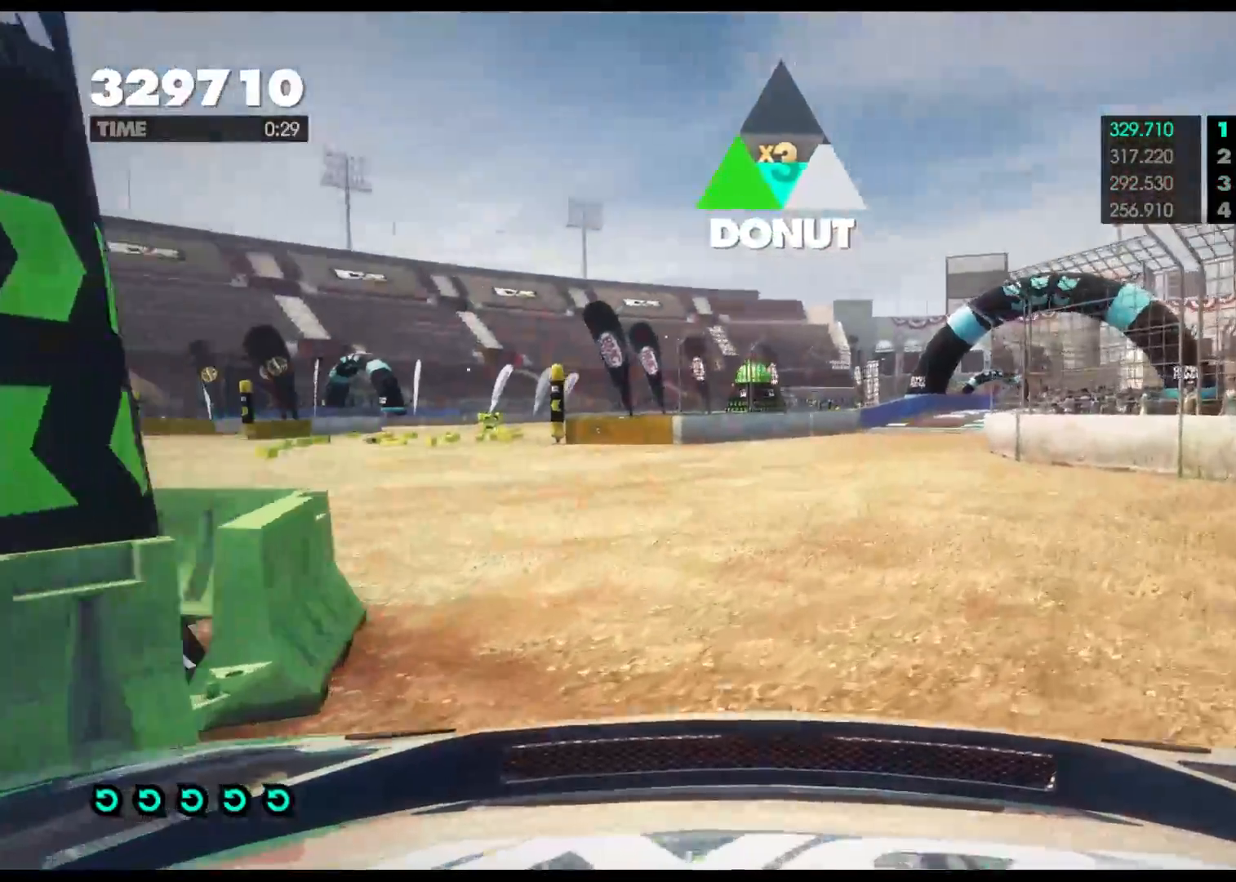
{"buttons": ["A", "R2"], "left_stick": "left", "right_stick": "center", "events": [[350, "A", "down"]]}
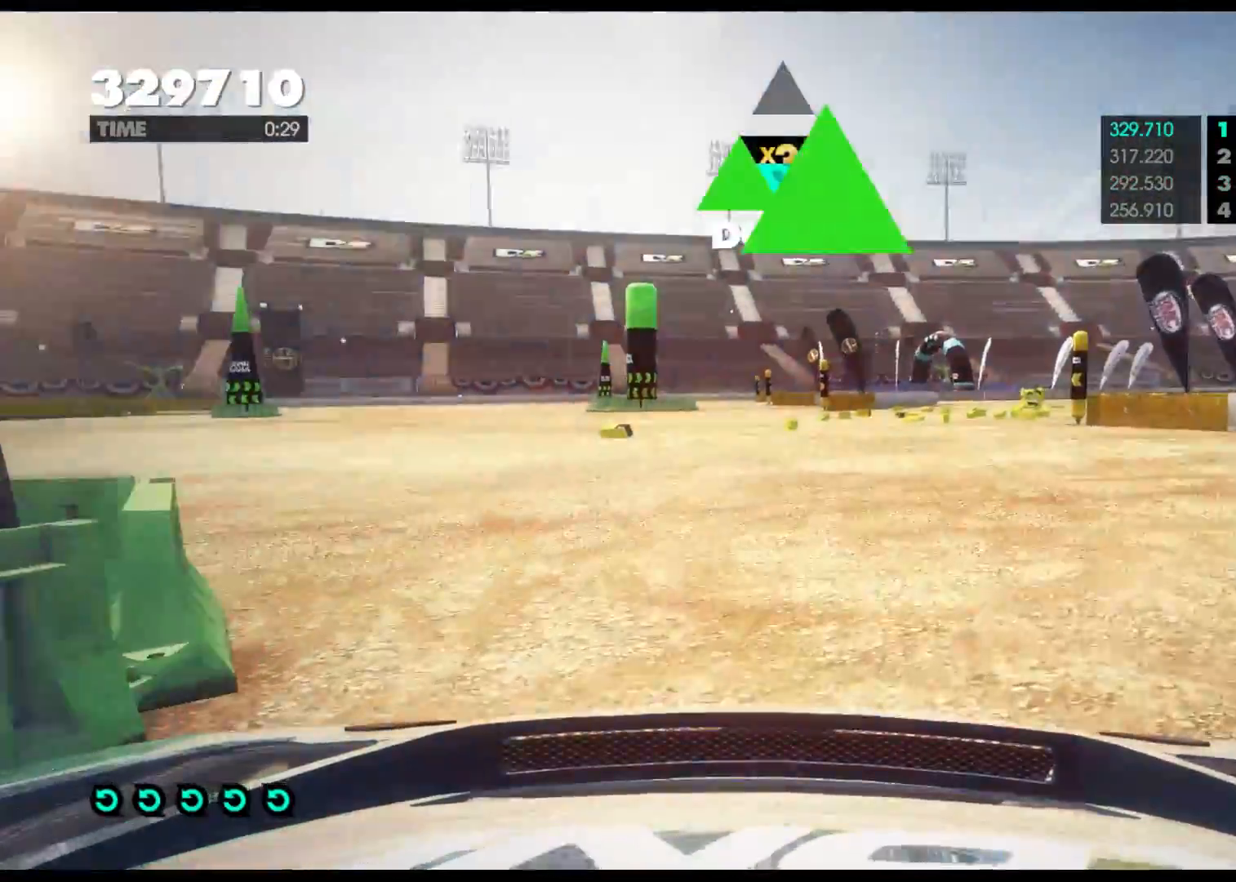
{"buttons": ["R2"], "left_stick": "left", "right_stick": "center", "events": [[17, "A", "up"]]}
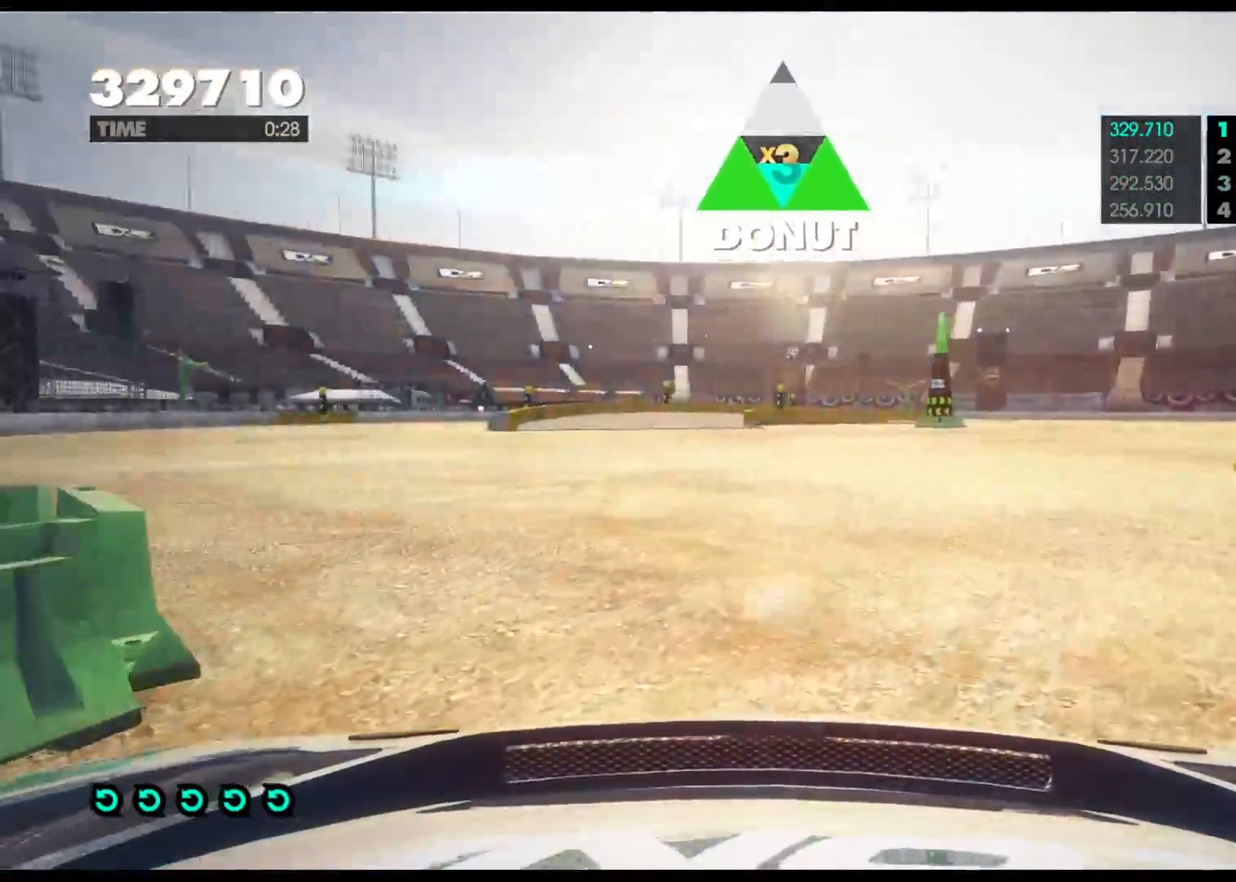
{"buttons": ["R2"], "left_stick": "center", "right_stick": "center", "events": [[183, "R2", "up"], [267, "R2", "down"], [467, "left_stick", "center"]]}
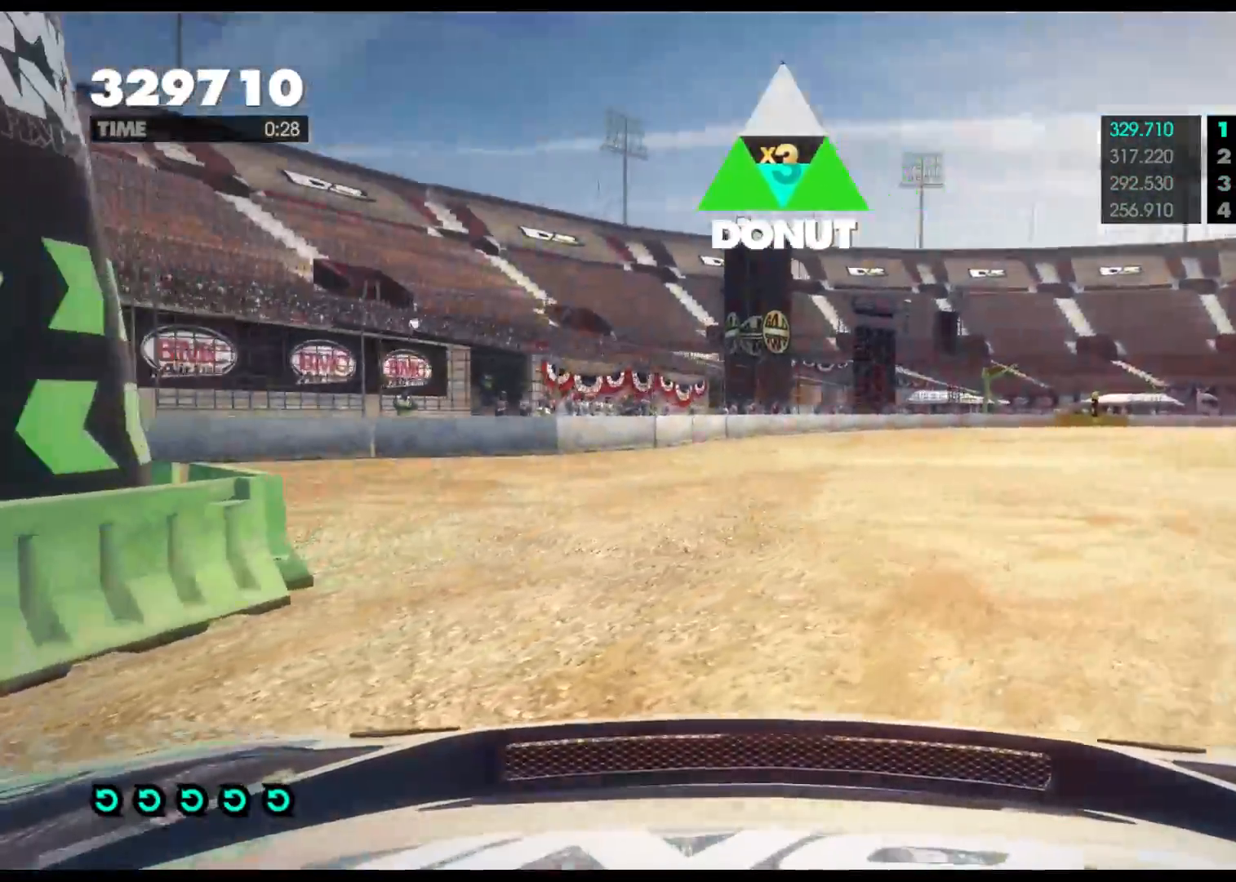
{"buttons": ["R2"], "left_stick": "left", "right_stick": "center", "events": [[350, "left_stick", "left"]]}
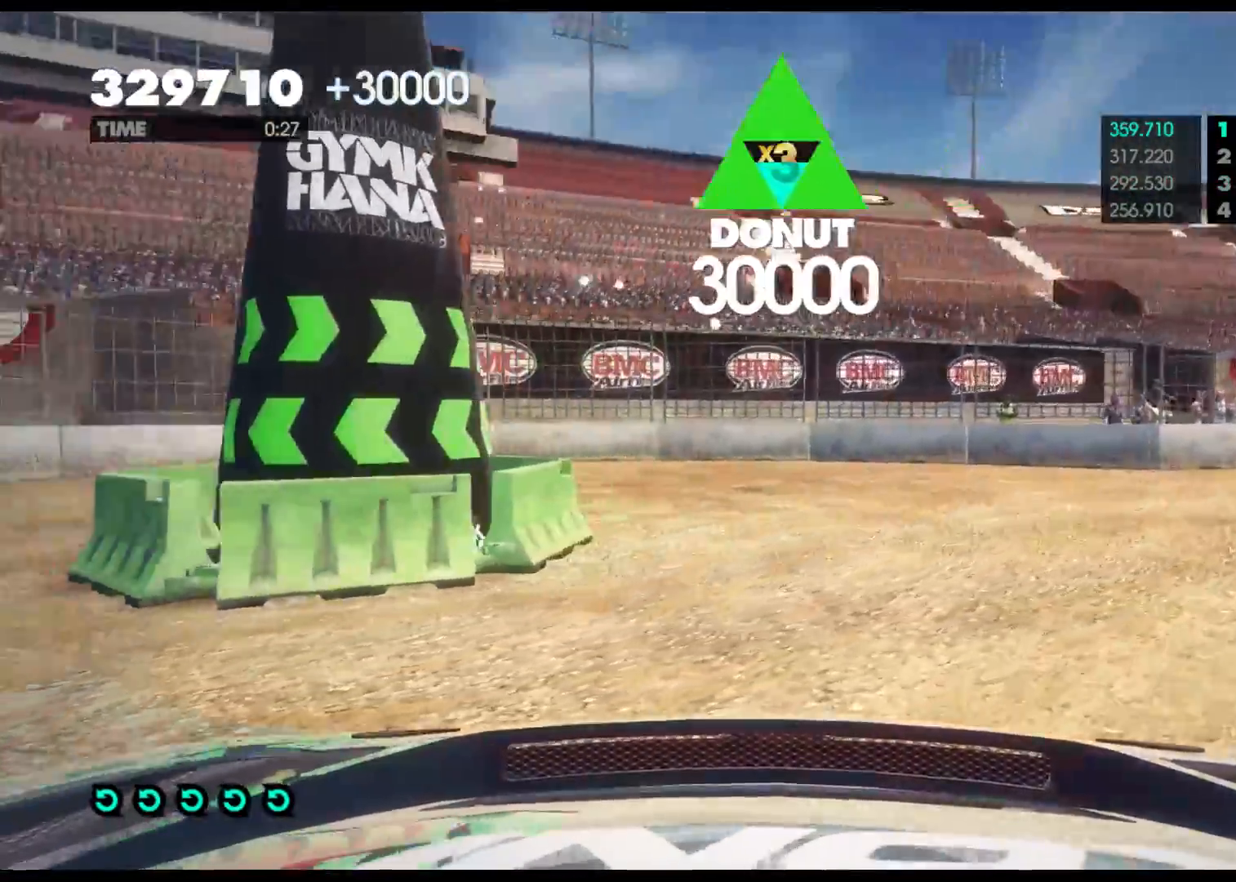
{"buttons": ["R2"], "left_stick": "left", "right_stick": "center", "events": []}
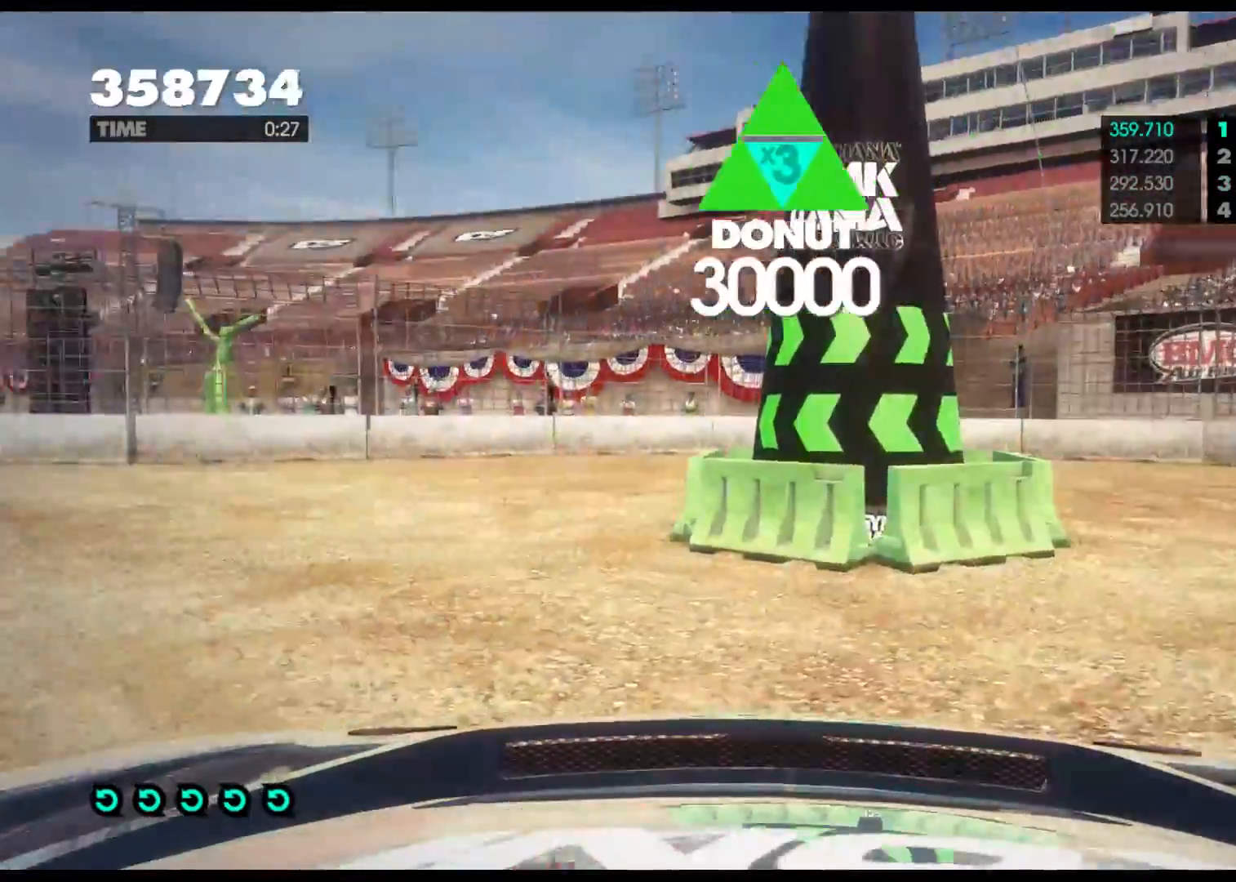
{"buttons": ["R2"], "left_stick": "right", "right_stick": "center", "events": [[150, "left_stick", "center"], [233, "left_stick", "right"]]}
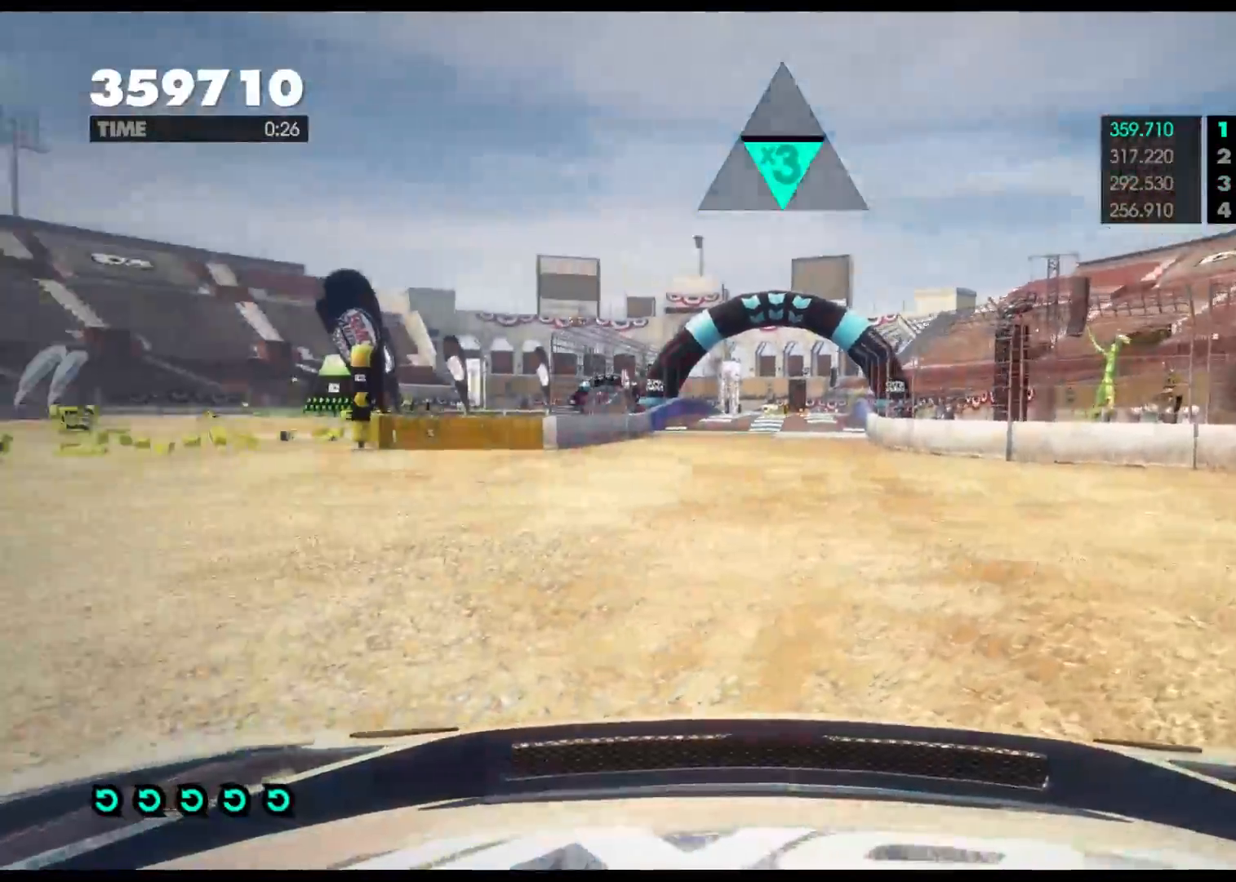
{"buttons": ["R2"], "left_stick": "right", "right_stick": "center", "events": []}
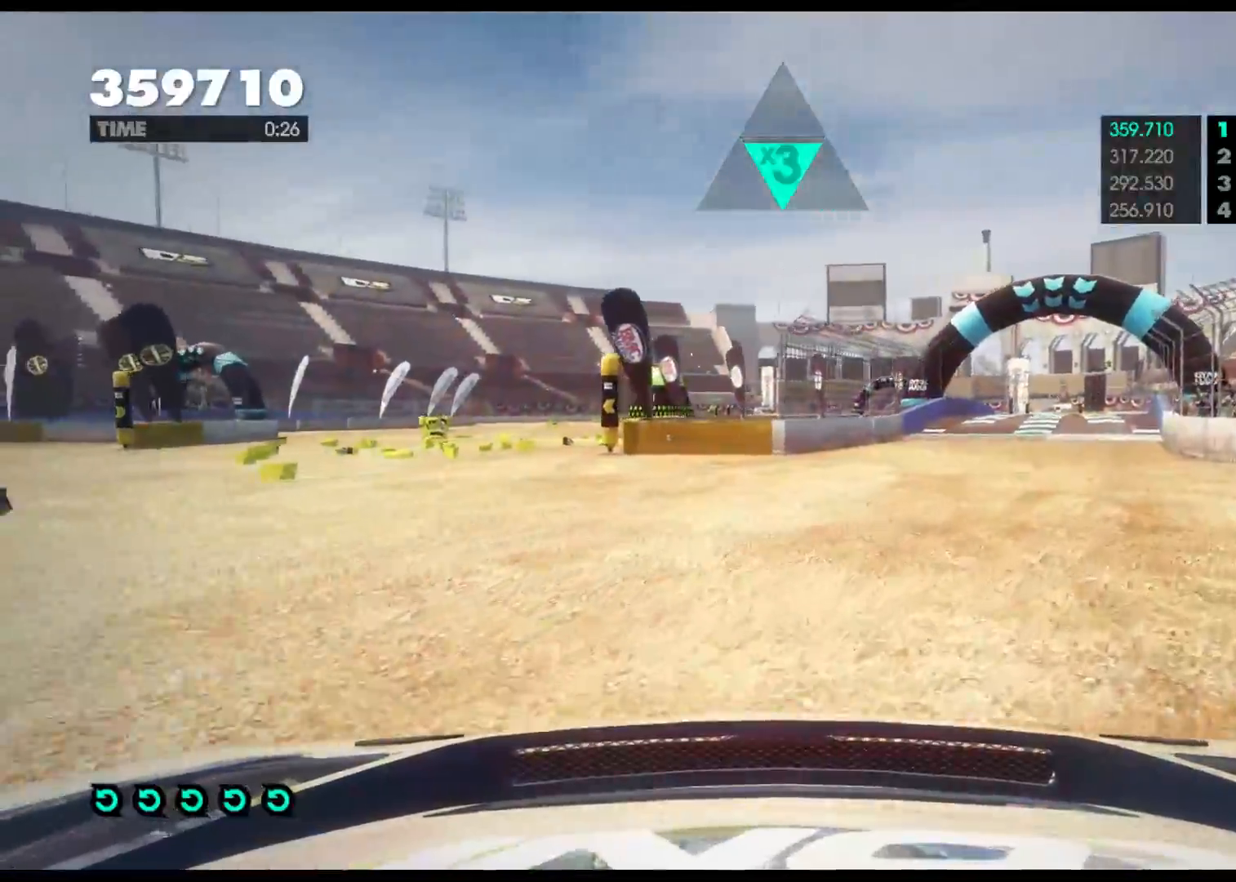
{"buttons": ["R2"], "left_stick": "right", "right_stick": "center", "events": []}
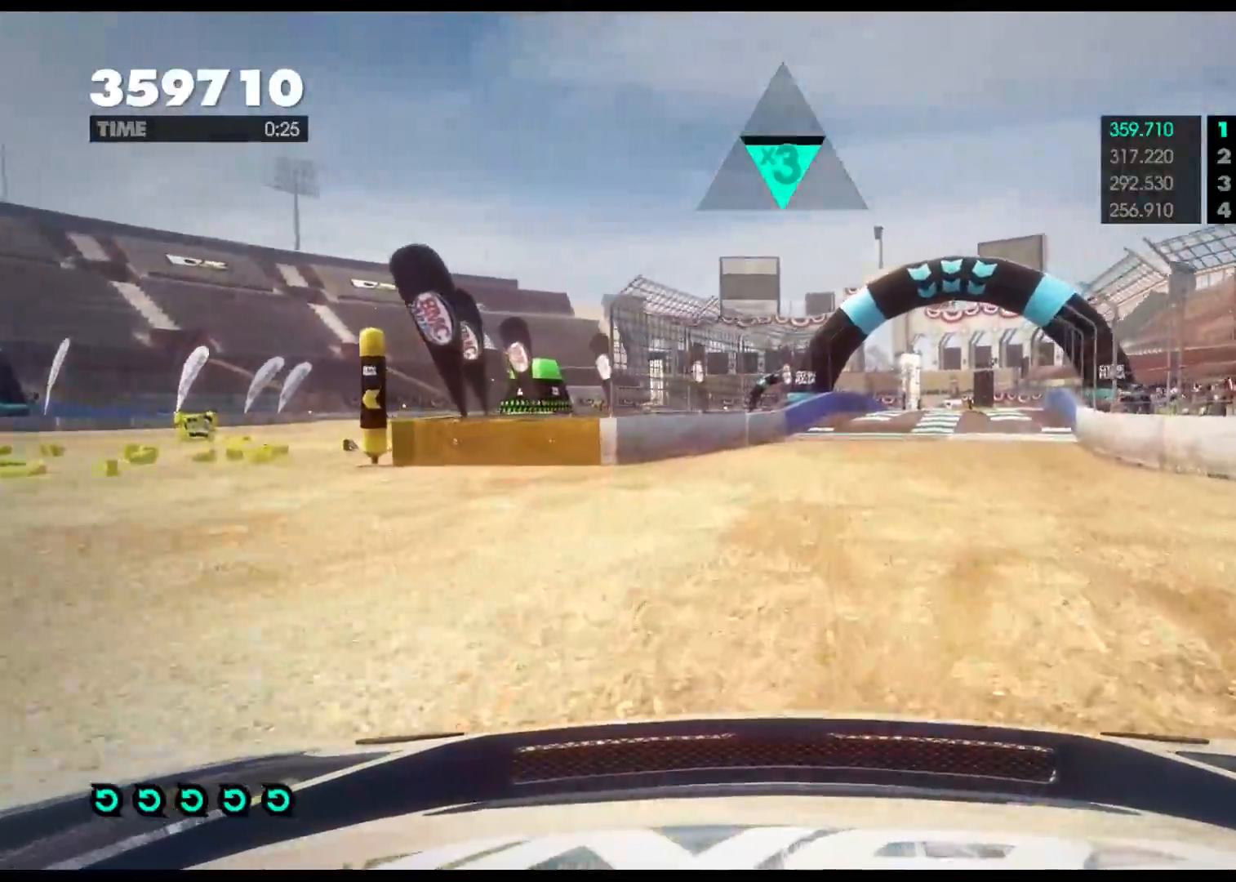
{"buttons": ["A", "R2"], "left_stick": "center", "right_stick": "center", "events": [[17, "X", "down"], [167, "X", "up"], [200, "left_stick", "center"], [433, "A", "down"]]}
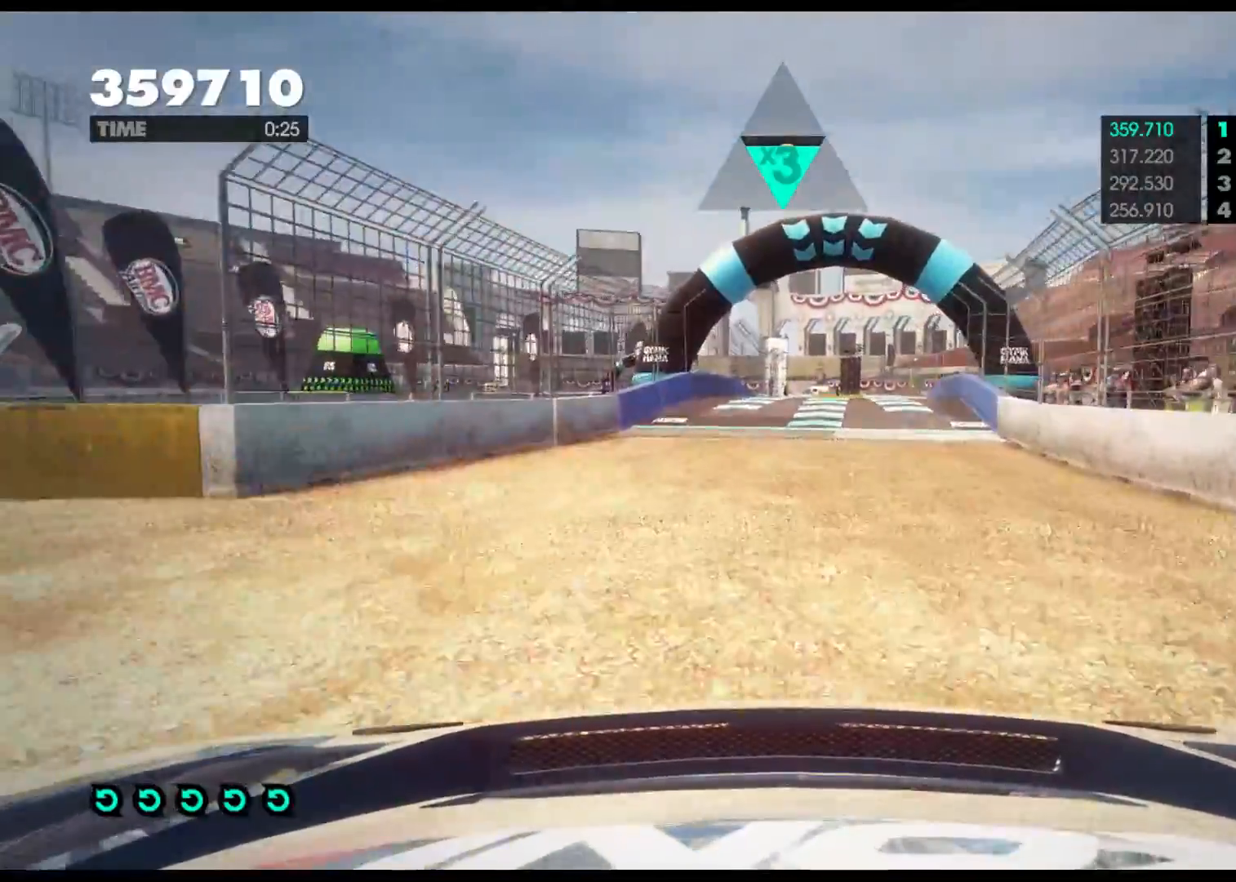
{"buttons": ["R2"], "left_stick": "center", "right_stick": "center", "events": [[83, "A", "up"], [250, "left_stick", "right"], [400, "left_stick", "center"]]}
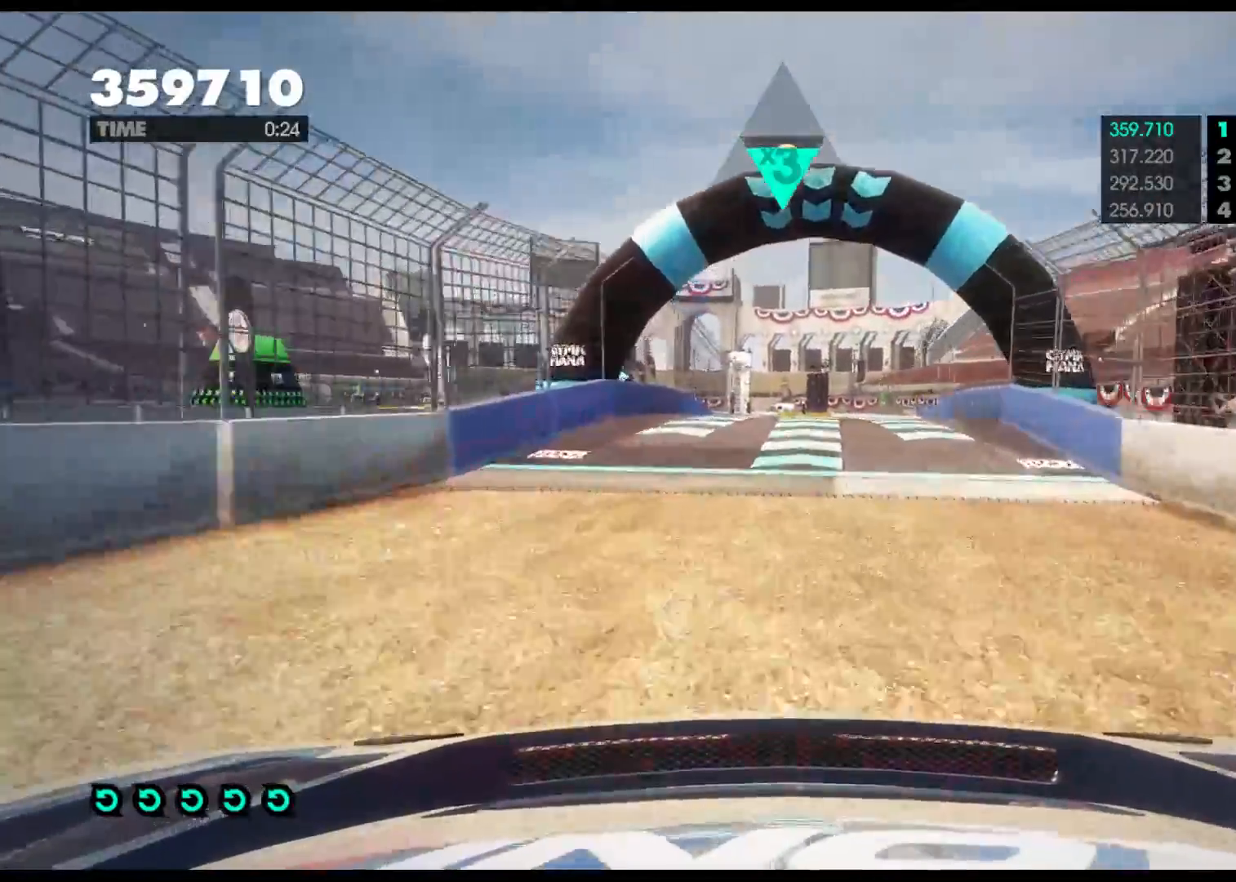
{"buttons": ["R2"], "left_stick": "center", "right_stick": "center", "events": []}
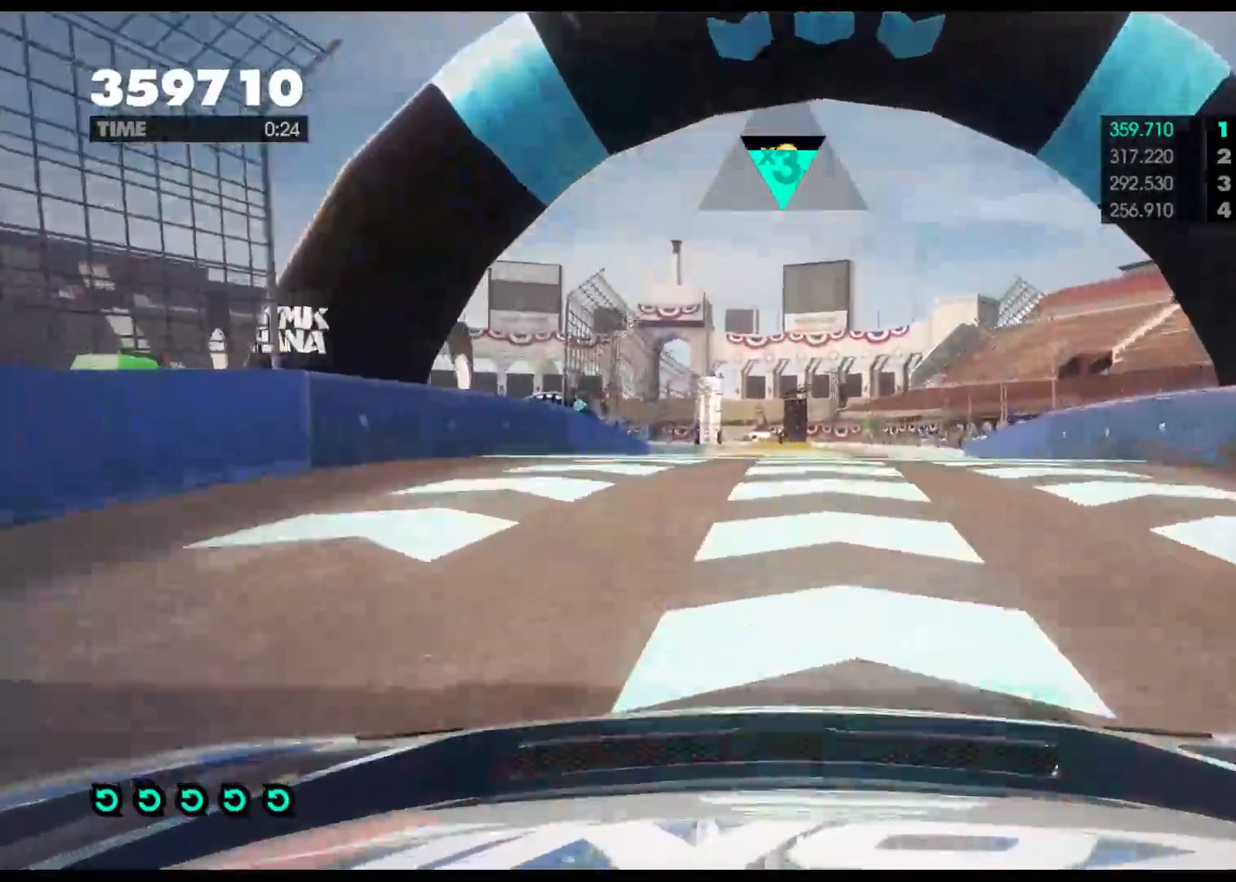
{"buttons": ["R2"], "left_stick": "center", "right_stick": "center", "events": []}
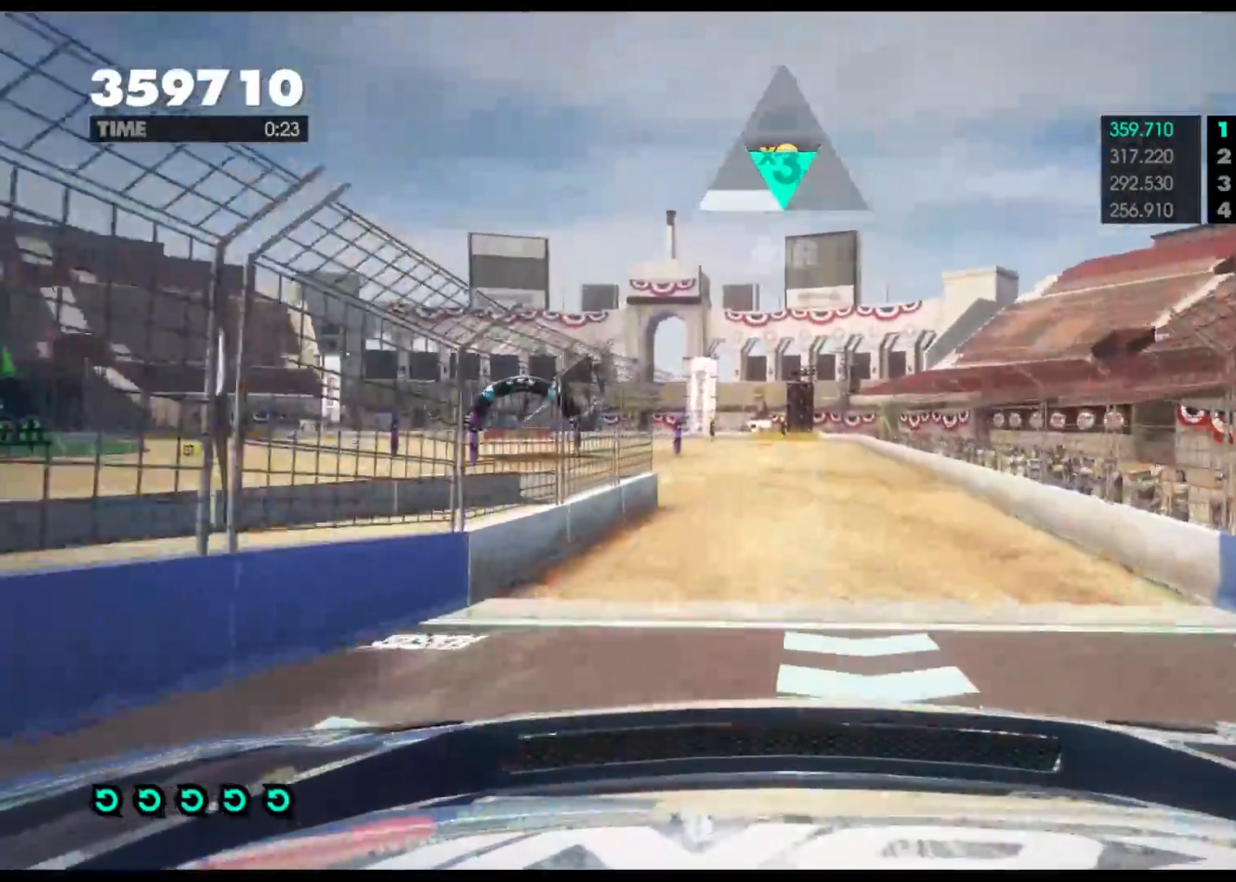
{"buttons": ["R2"], "left_stick": "right", "right_stick": "center", "events": [[67, "A", "down"], [200, "A", "up"], [483, "left_stick", "right"]]}
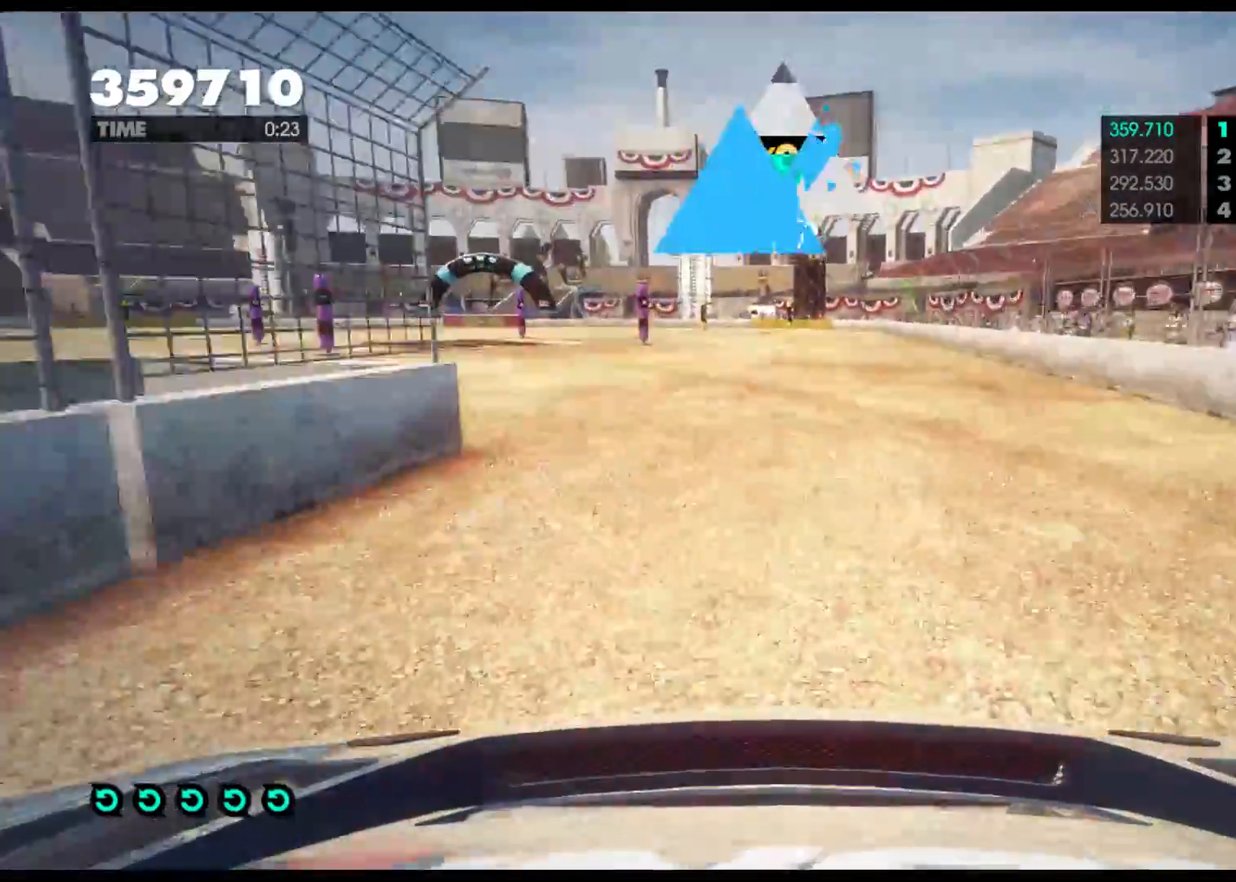
{"buttons": ["R2"], "left_stick": "center", "right_stick": "center", "events": [[383, "left_stick", "center"]]}
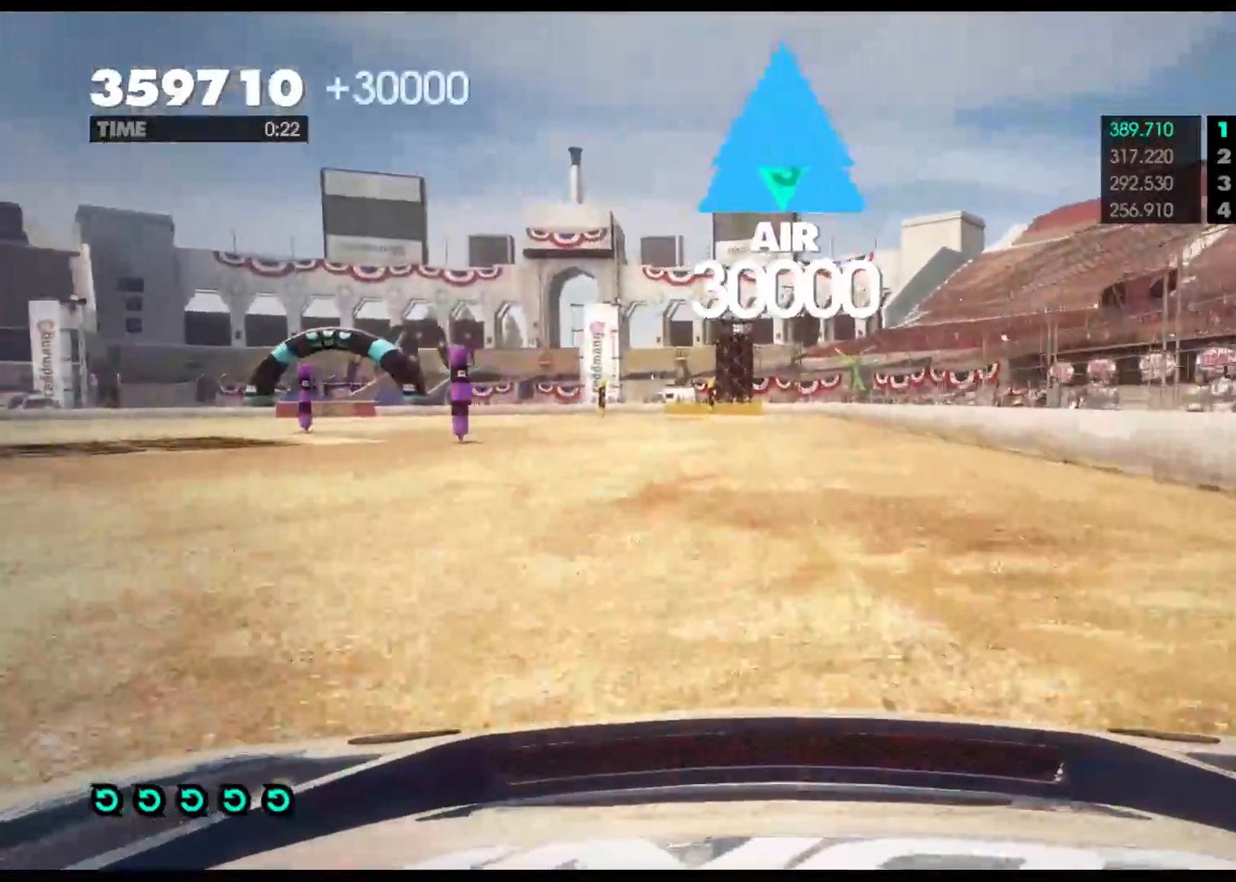
{"buttons": ["R2"], "left_stick": "left", "right_stick": "center", "events": [[433, "left_stick", "left"]]}
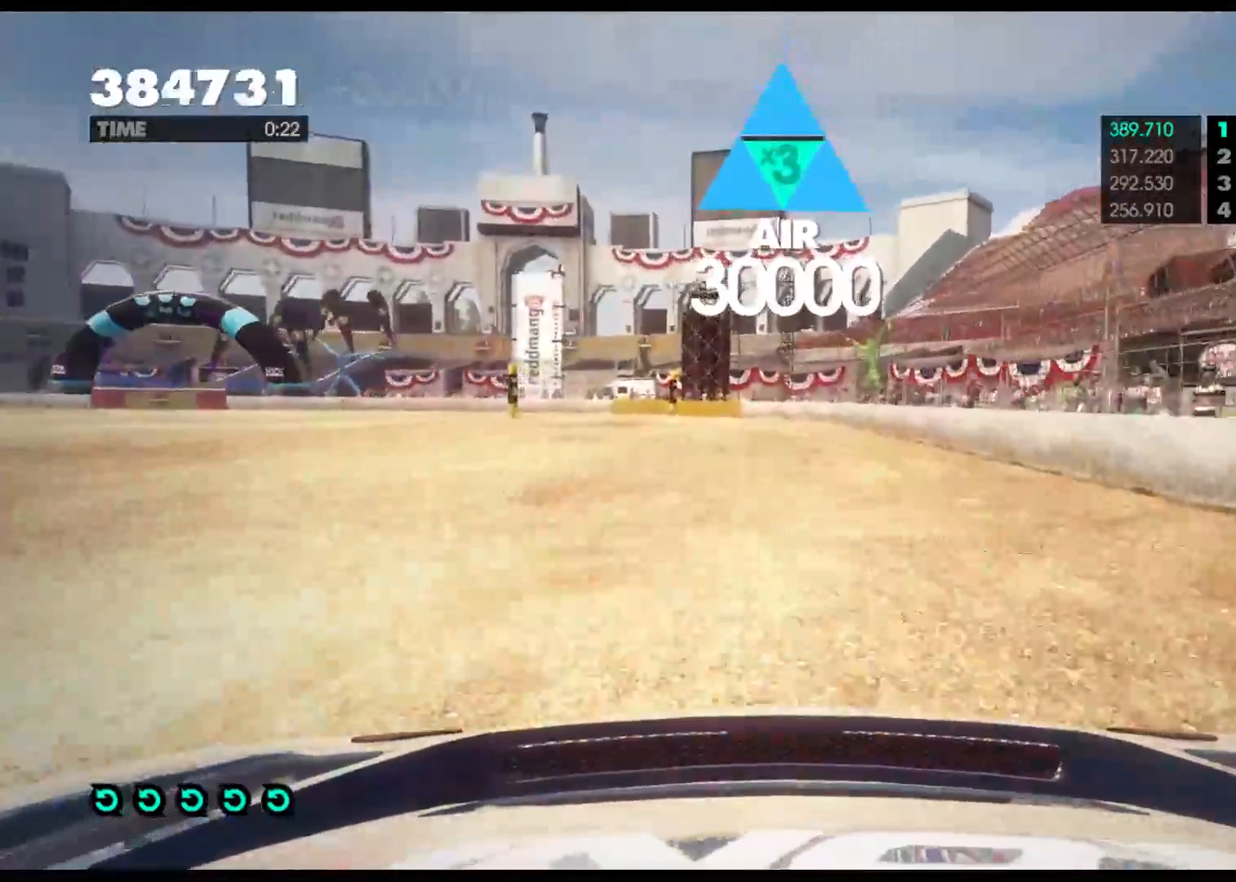
{"buttons": ["B", "L2"], "left_stick": "left", "right_stick": "center", "events": [[33, "R2", "up"], [217, "L2", "down"], [233, "B", "down"]]}
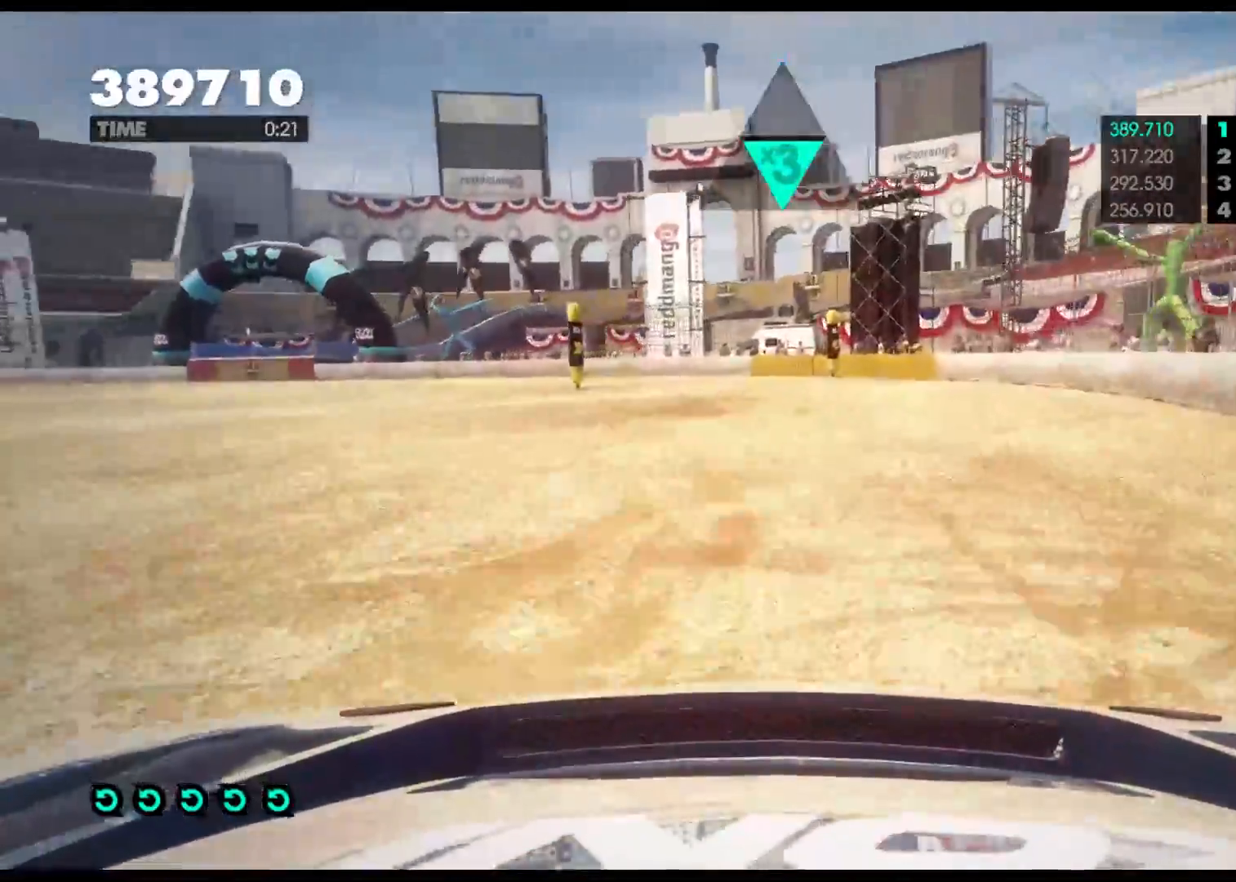
{"buttons": ["R2"], "left_stick": "center", "right_stick": "center", "events": [[33, "left_stick", "center"], [217, "B", "up"], [400, "L2", "up"], [417, "R2", "down"]]}